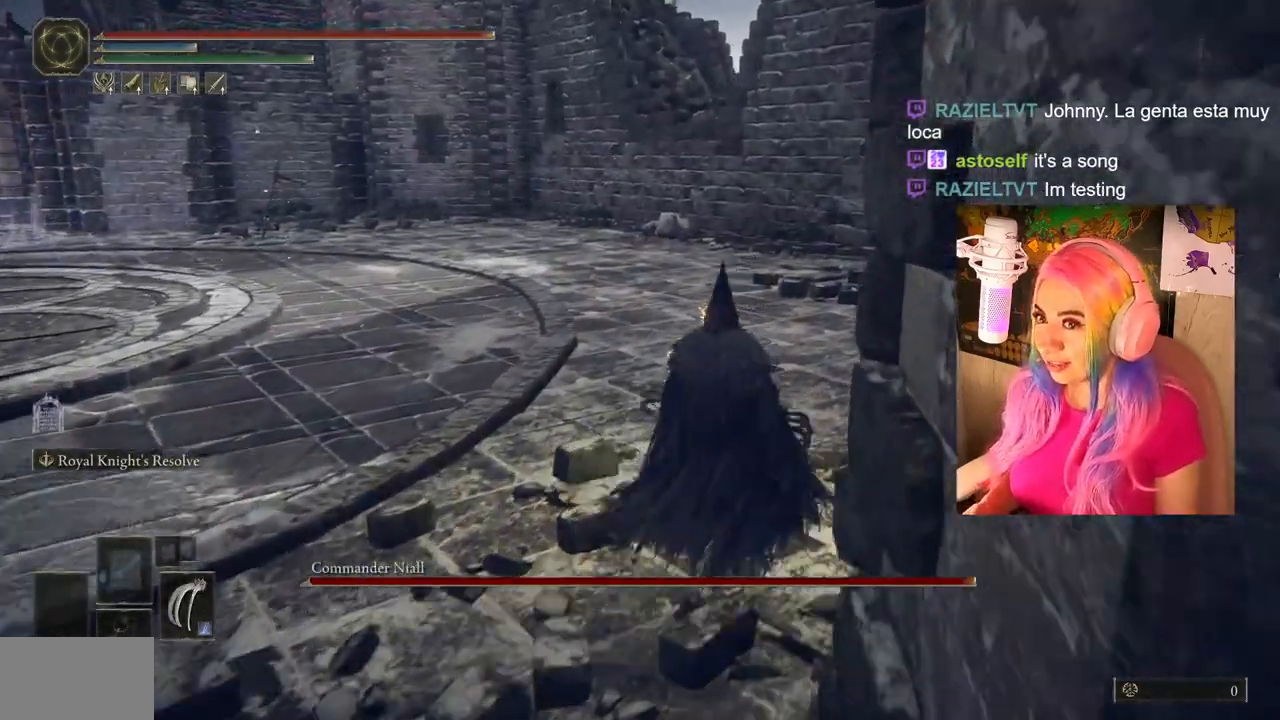
Gameplay with a controller (PlayStation layout); each line is a JSON object with the inputs held at the frame after it. "events" lists button and stick changes between this image and that frame as [ms after this image, input, new state], when the widget could be followed in between.
{"buttons": [], "left_stick": "up", "right_stick": "left", "events": [[217, "right_stick", "down-left"], [333, "right_stick", "left"]]}
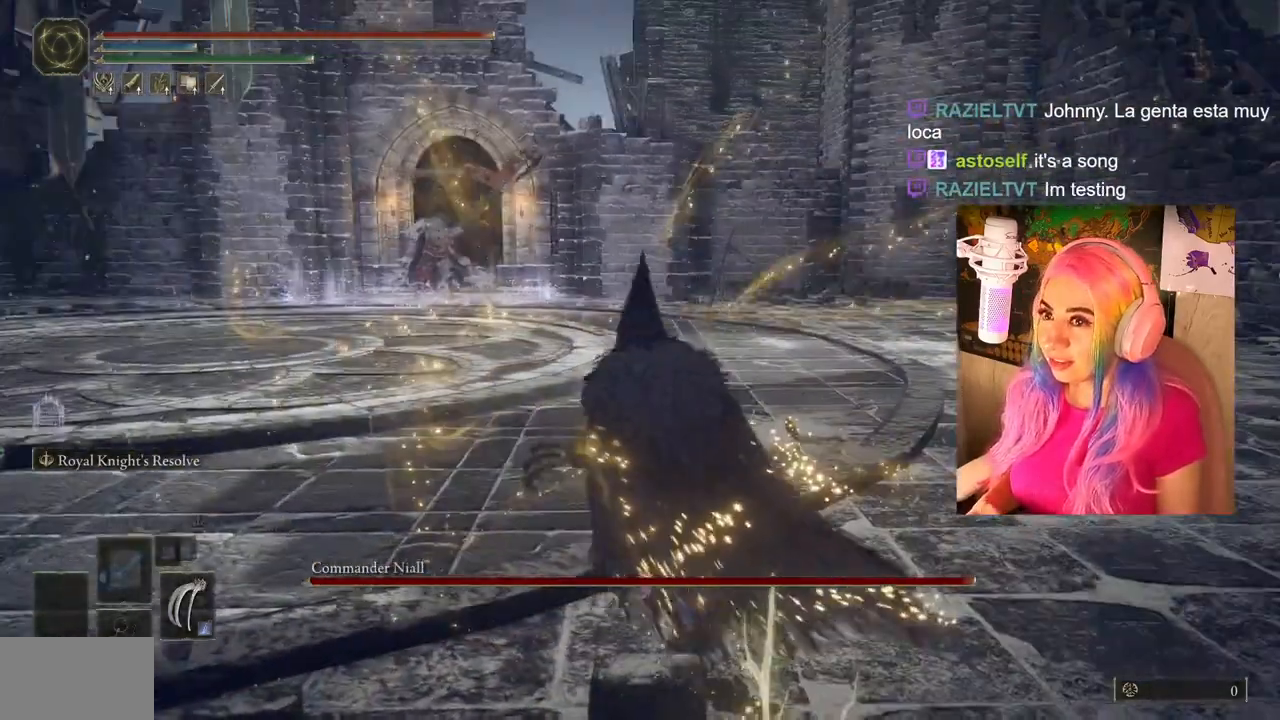
{"buttons": ["TRIANGLE"], "left_stick": "up", "right_stick": "center", "events": [[17, "right_stick", "center"], [183, "TRIANGLE", "down"]]}
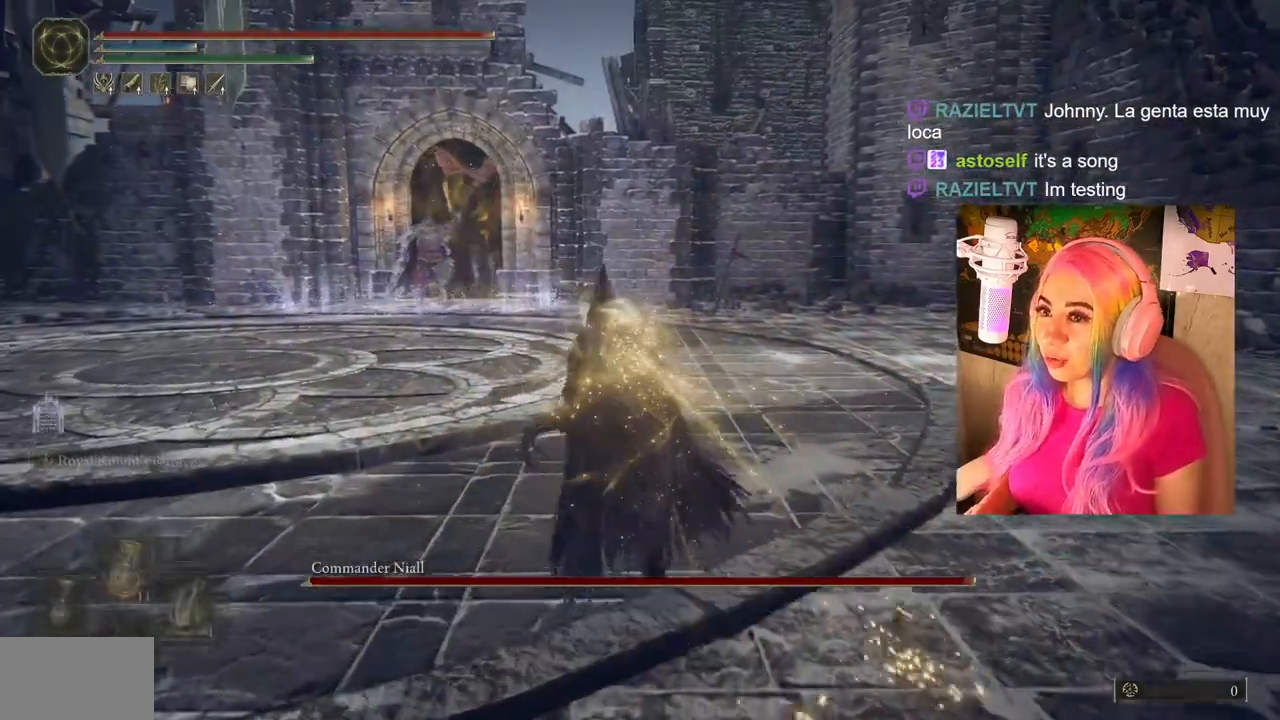
{"buttons": ["TRIANGLE"], "left_stick": "up", "right_stick": "center", "events": []}
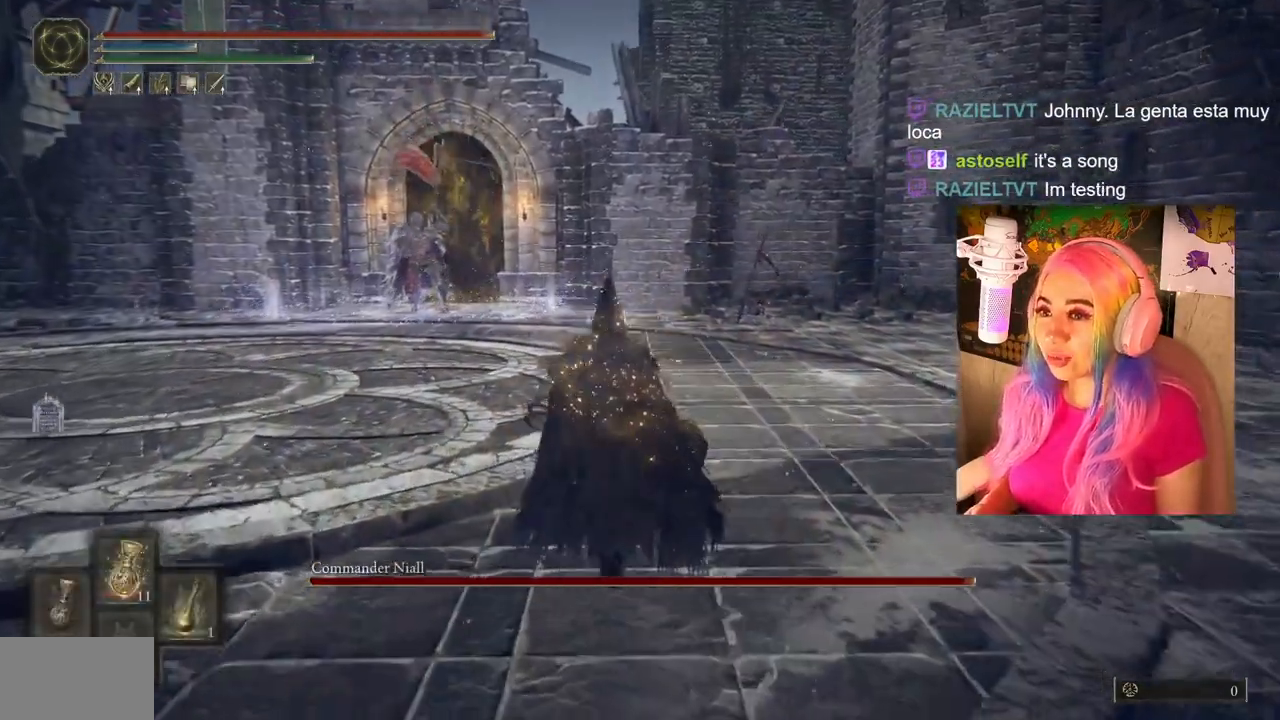
{"buttons": ["TRIANGLE"], "left_stick": "up", "right_stick": "center", "events": []}
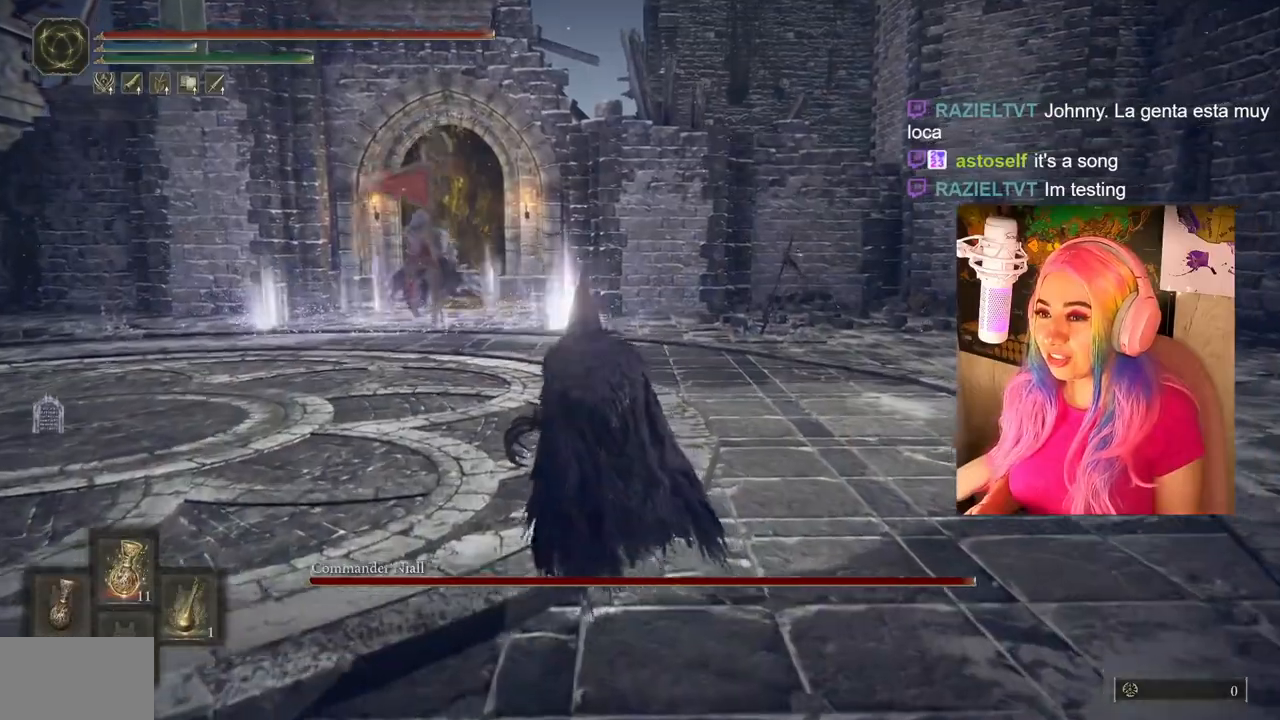
{"buttons": ["TRIANGLE"], "left_stick": "up", "right_stick": "center", "events": []}
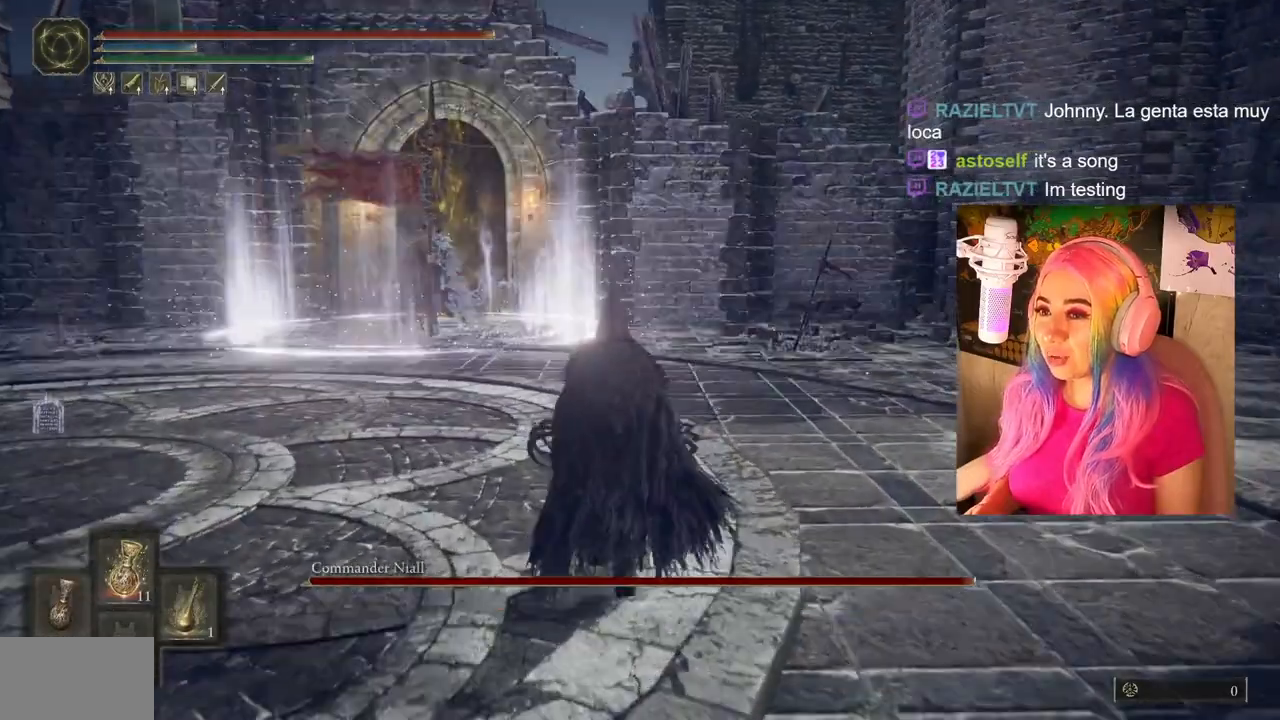
{"buttons": ["TRIANGLE"], "left_stick": "up", "right_stick": "center", "events": []}
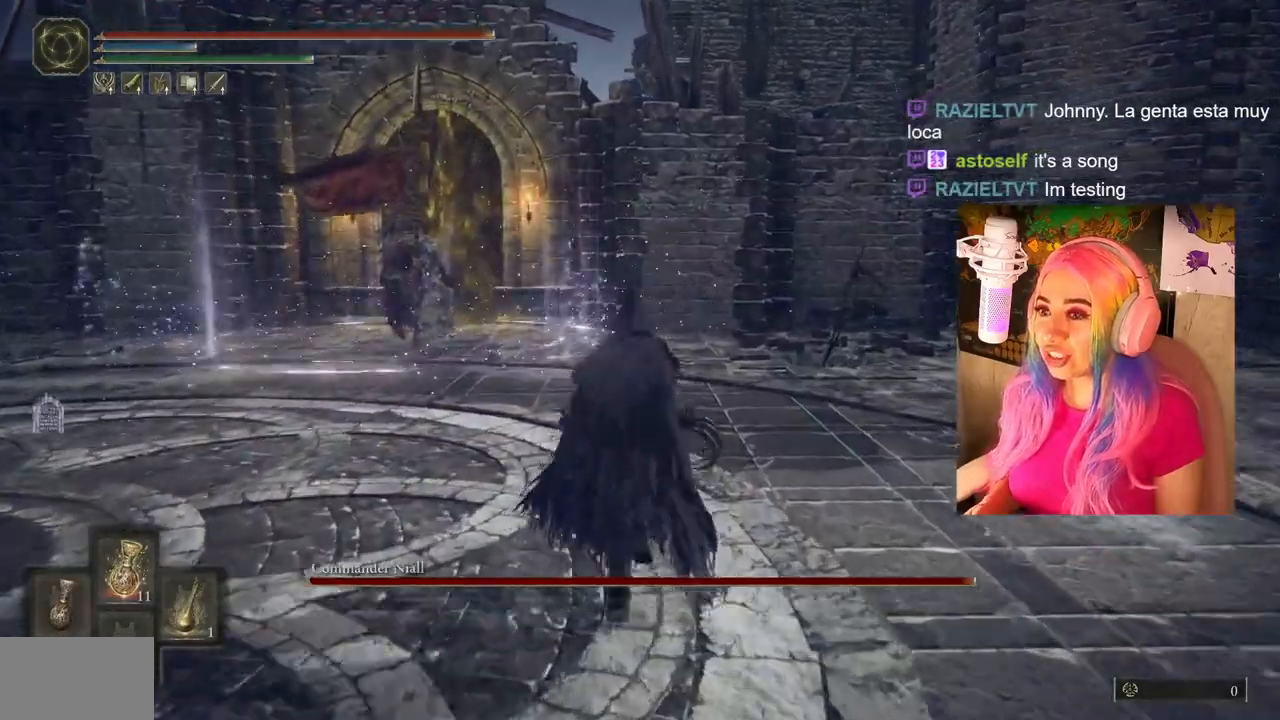
{"buttons": ["TRIANGLE"], "left_stick": "up", "right_stick": "center", "events": []}
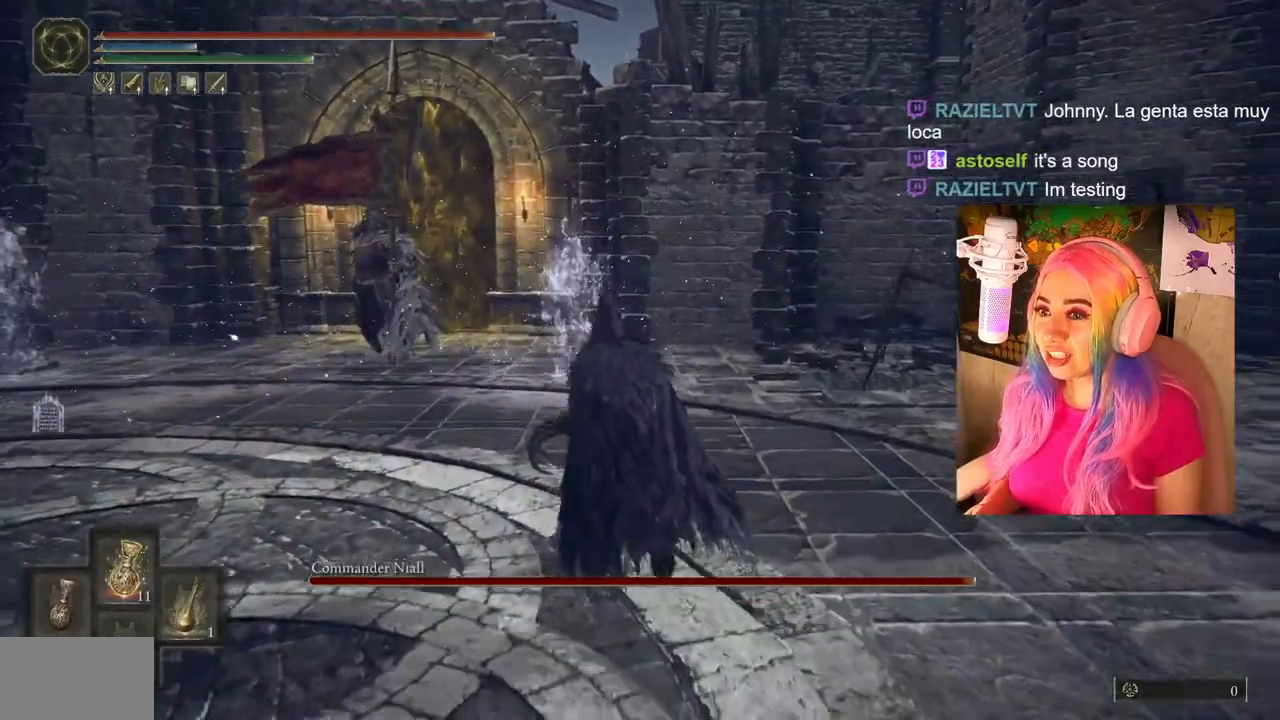
{"buttons": ["TRIANGLE"], "left_stick": "up", "right_stick": "center", "events": []}
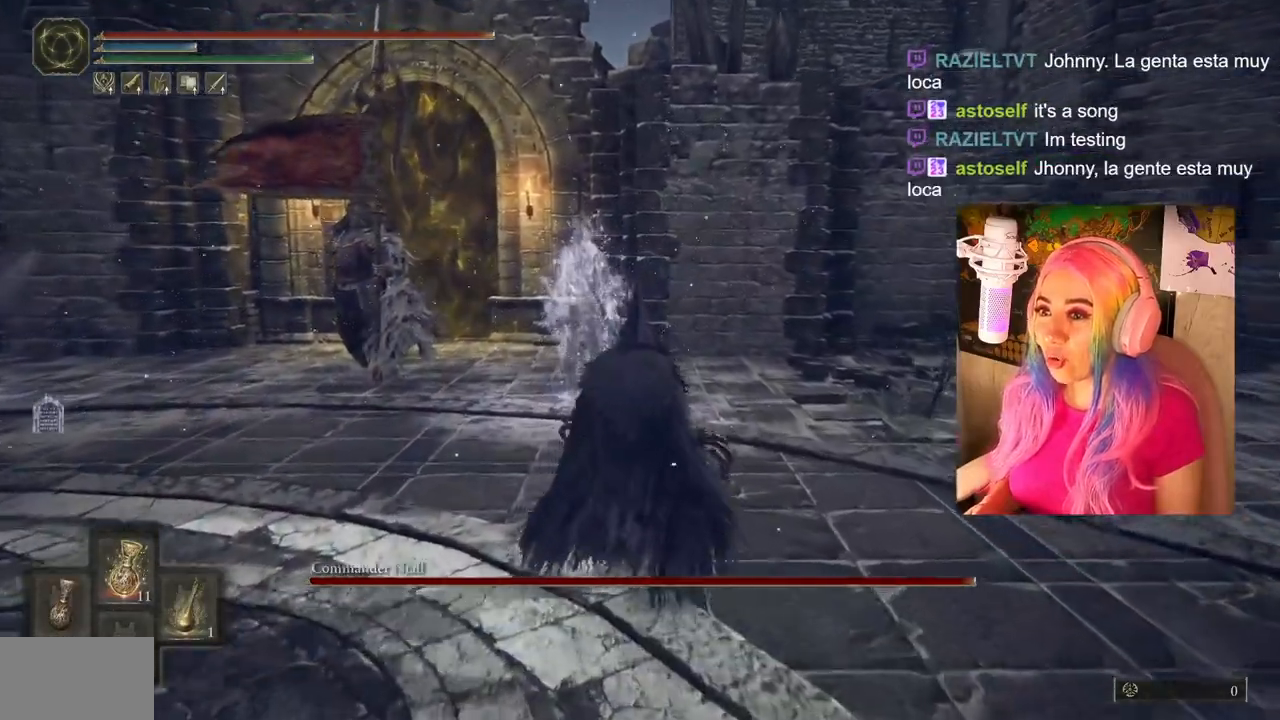
{"buttons": ["R3"], "left_stick": "up", "right_stick": "up", "events": [[233, "TRIANGLE", "up"], [450, "R3", "down"], [467, "right_stick", "up"]]}
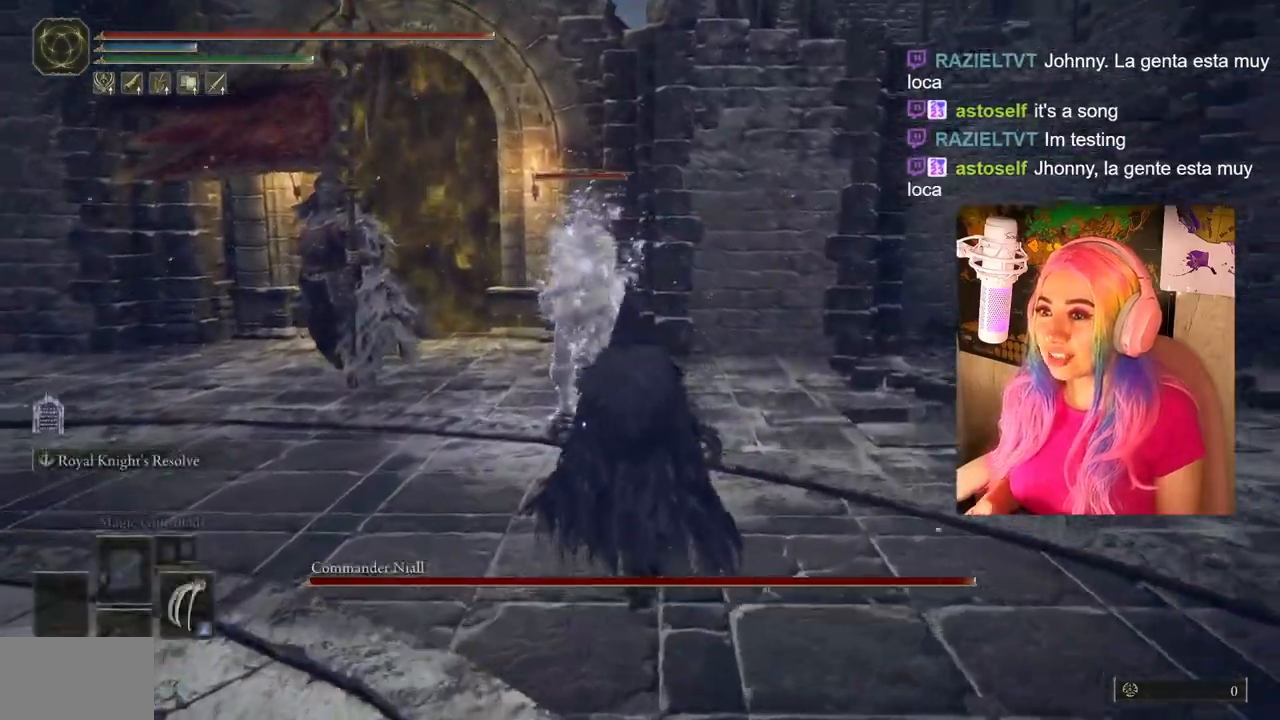
{"buttons": ["CIRCLE"], "left_stick": "up", "right_stick": "center", "events": [[67, "R3", "up"], [67, "right_stick", "center"], [233, "CIRCLE", "down"]]}
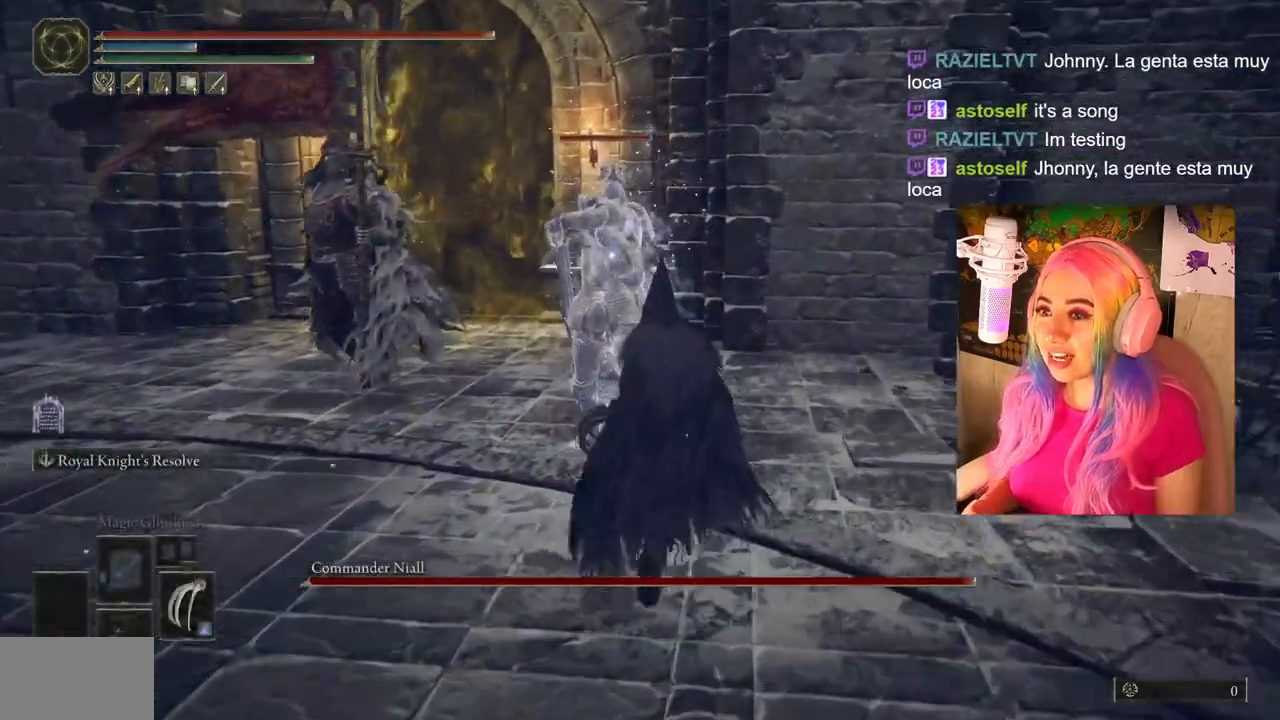
{"buttons": [], "left_stick": "up", "right_stick": "left", "events": [[383, "CIRCLE", "up"], [467, "right_stick", "left"]]}
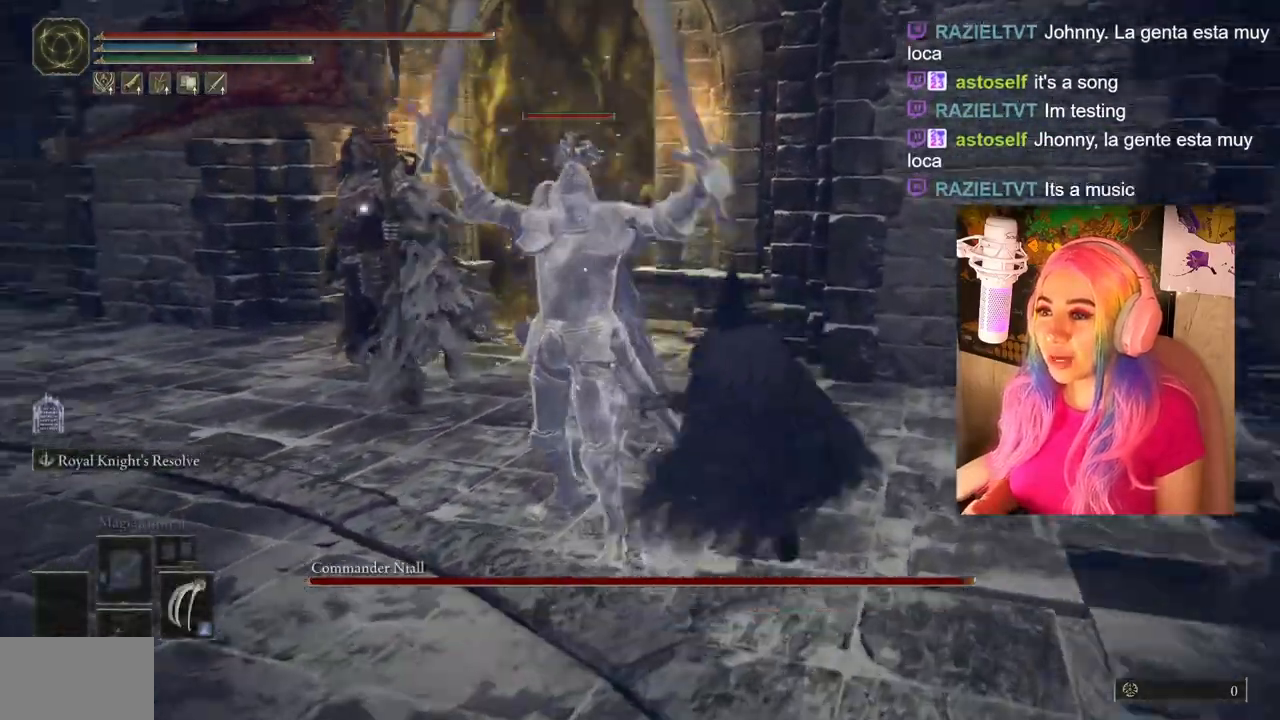
{"buttons": [], "left_stick": "up-left", "right_stick": "left", "events": [[433, "left_stick", "up-left"]]}
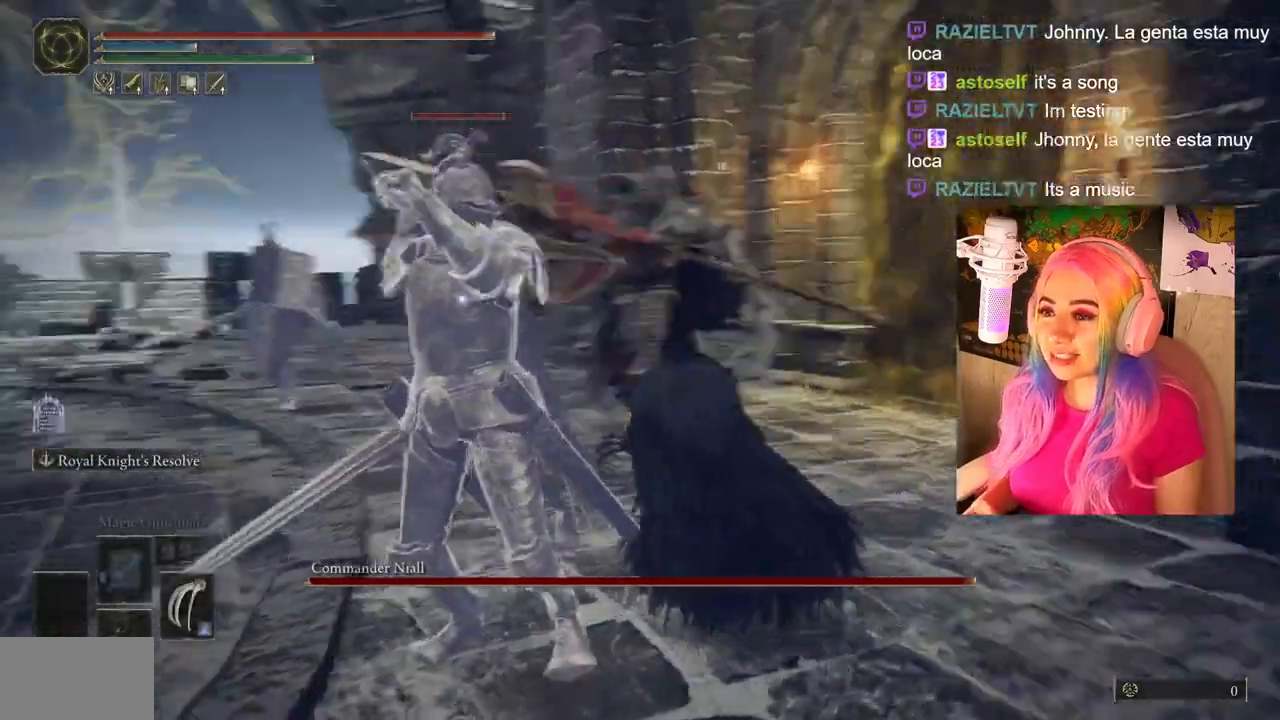
{"buttons": [], "left_stick": "up", "right_stick": "center", "events": [[100, "left_stick", "left"], [217, "left_stick", "center"], [333, "R3", "down"], [333, "left_stick", "up-left"], [333, "right_stick", "center"], [417, "R3", "up"], [433, "left_stick", "up"]]}
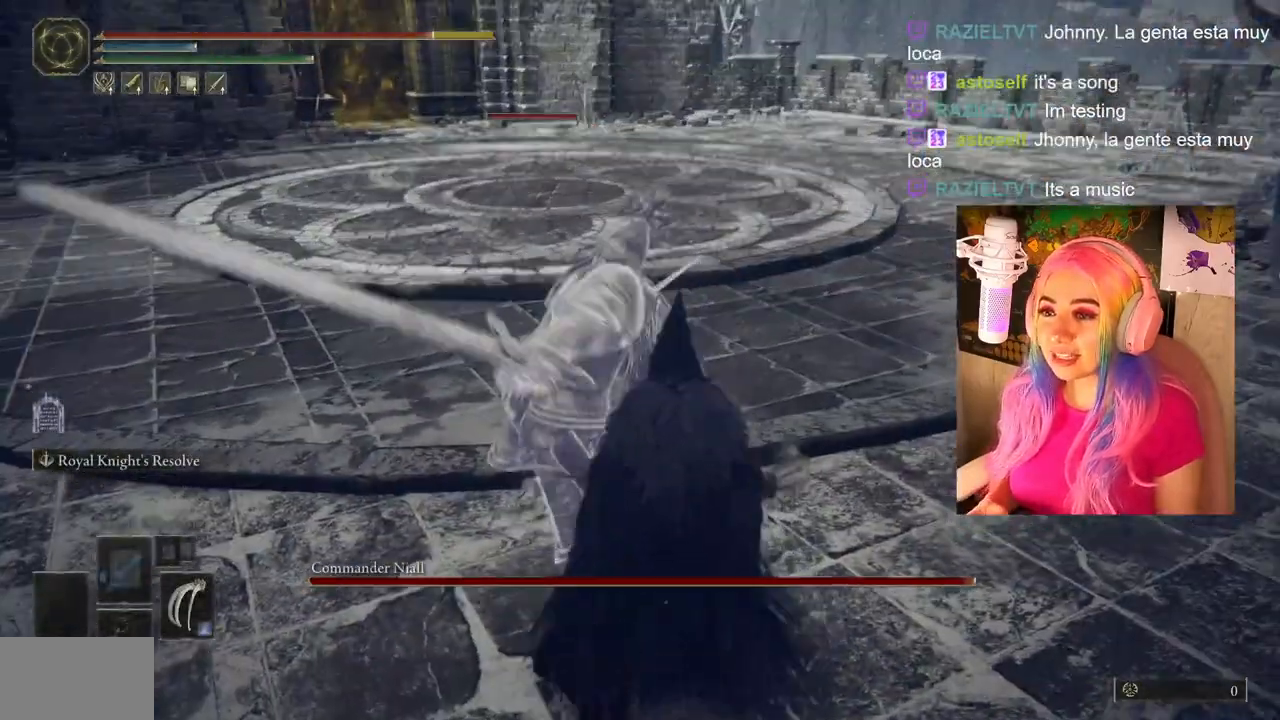
{"buttons": ["CIRCLE"], "left_stick": "up", "right_stick": "center", "events": [[33, "left_stick", "up-right"], [67, "CIRCLE", "down"], [150, "CIRCLE", "up"], [233, "CIRCLE", "down"], [250, "left_stick", "up"], [283, "CIRCLE", "up"], [483, "CIRCLE", "down"]]}
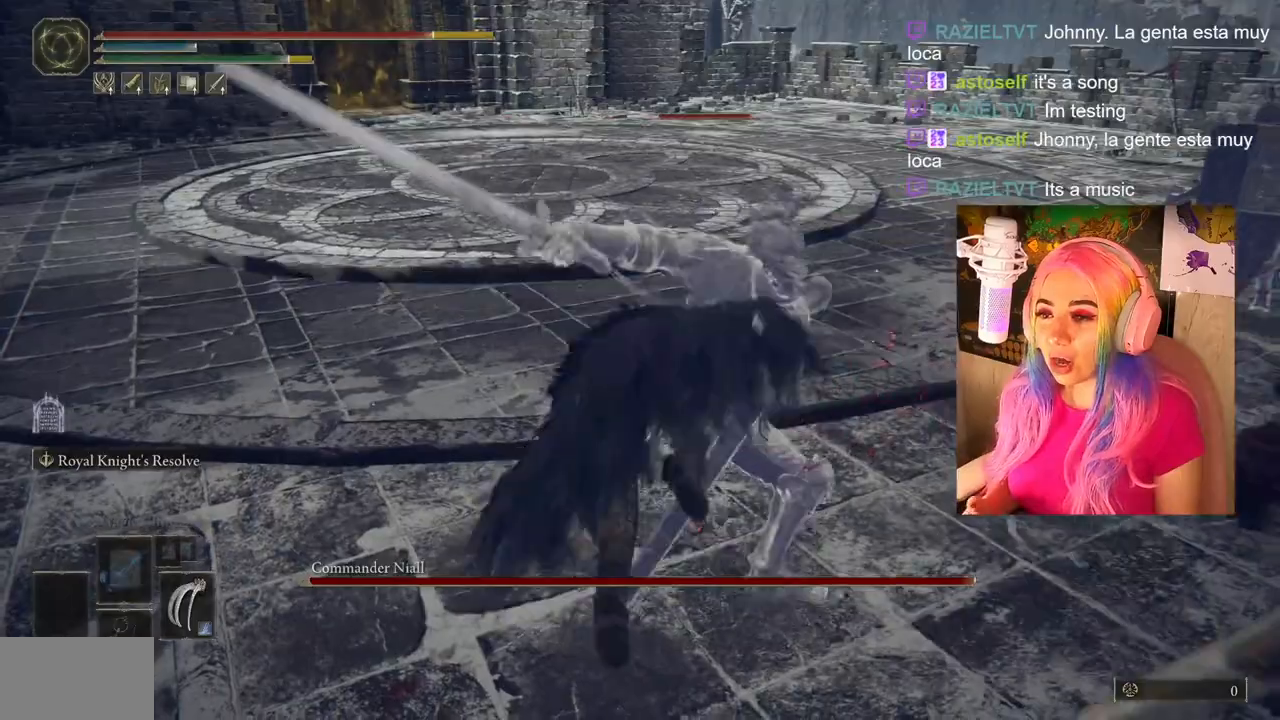
{"buttons": [], "left_stick": "up", "right_stick": "center", "events": [[50, "CIRCLE", "up"], [133, "CIRCLE", "down"], [233, "CIRCLE", "up"], [383, "CIRCLE", "down"], [483, "CIRCLE", "up"]]}
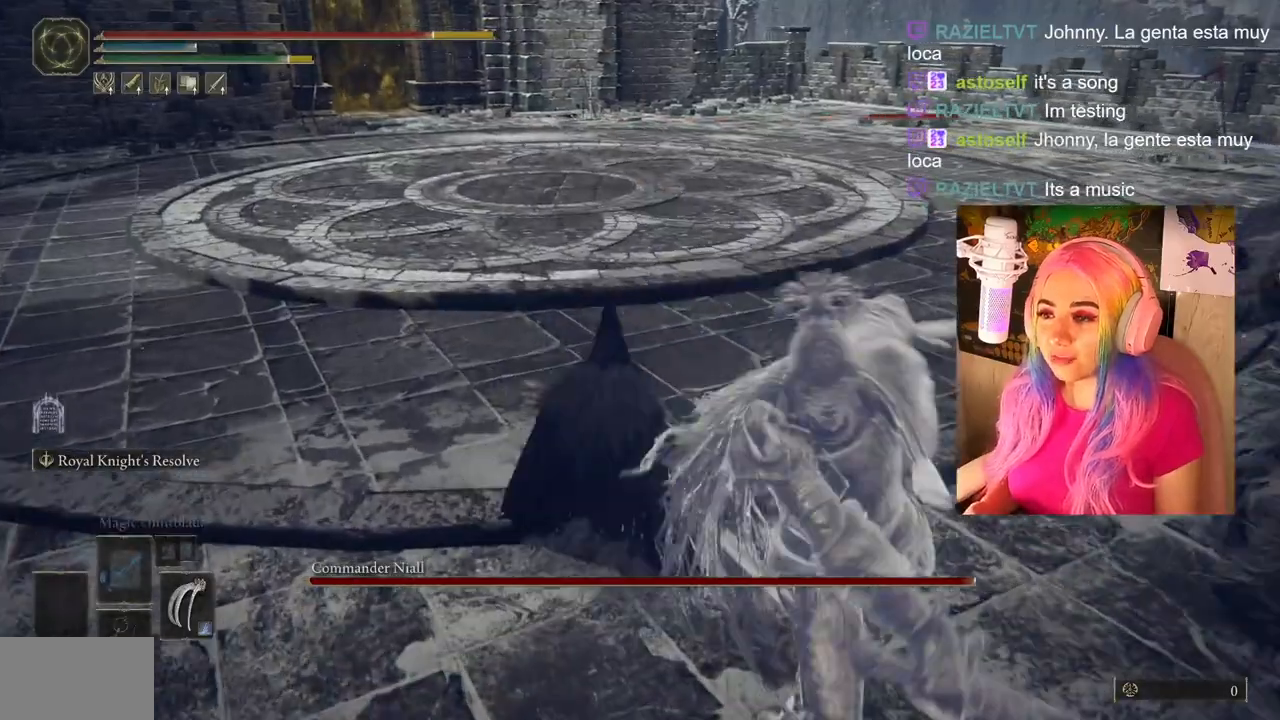
{"buttons": ["CIRCLE"], "left_stick": "up-left", "right_stick": "center", "events": [[67, "CIRCLE", "down"], [117, "left_stick", "up-left"], [150, "CIRCLE", "up"], [483, "CIRCLE", "down"]]}
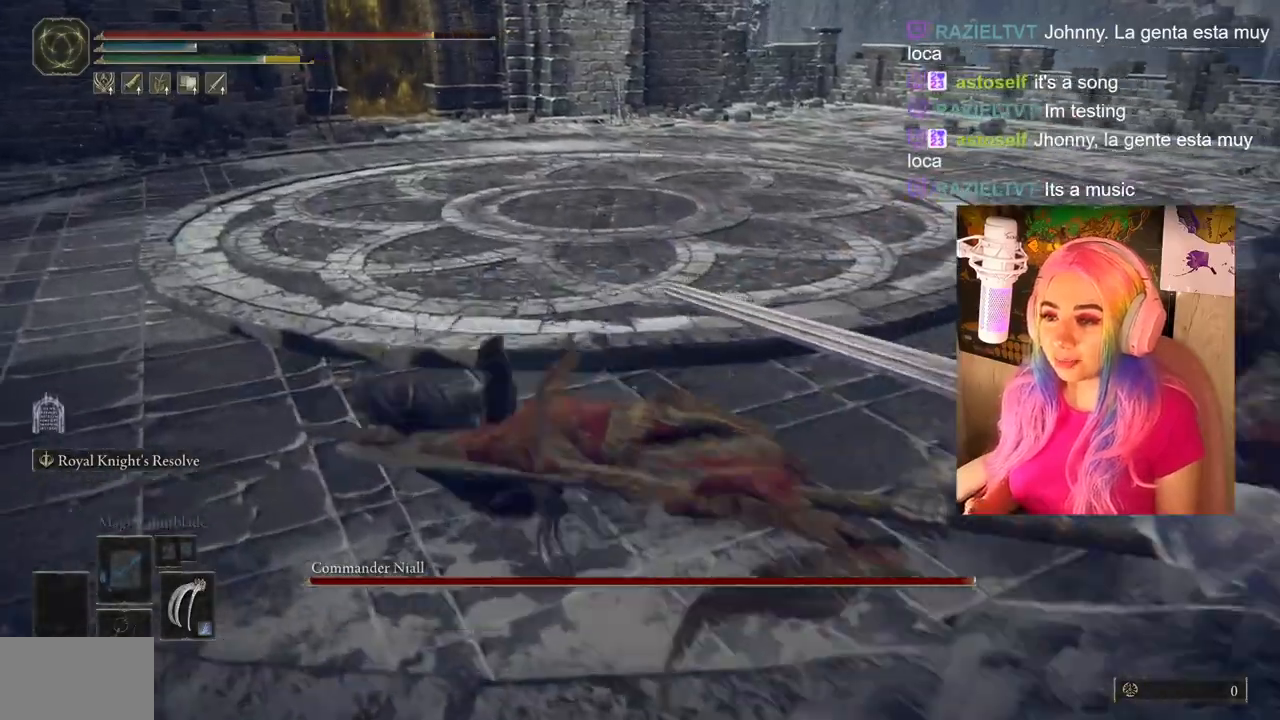
{"buttons": [], "left_stick": "up", "right_stick": "center", "events": [[100, "CIRCLE", "up"], [133, "left_stick", "up"], [167, "CIRCLE", "down"], [233, "CIRCLE", "up"], [300, "CIRCLE", "down"], [400, "CIRCLE", "up"]]}
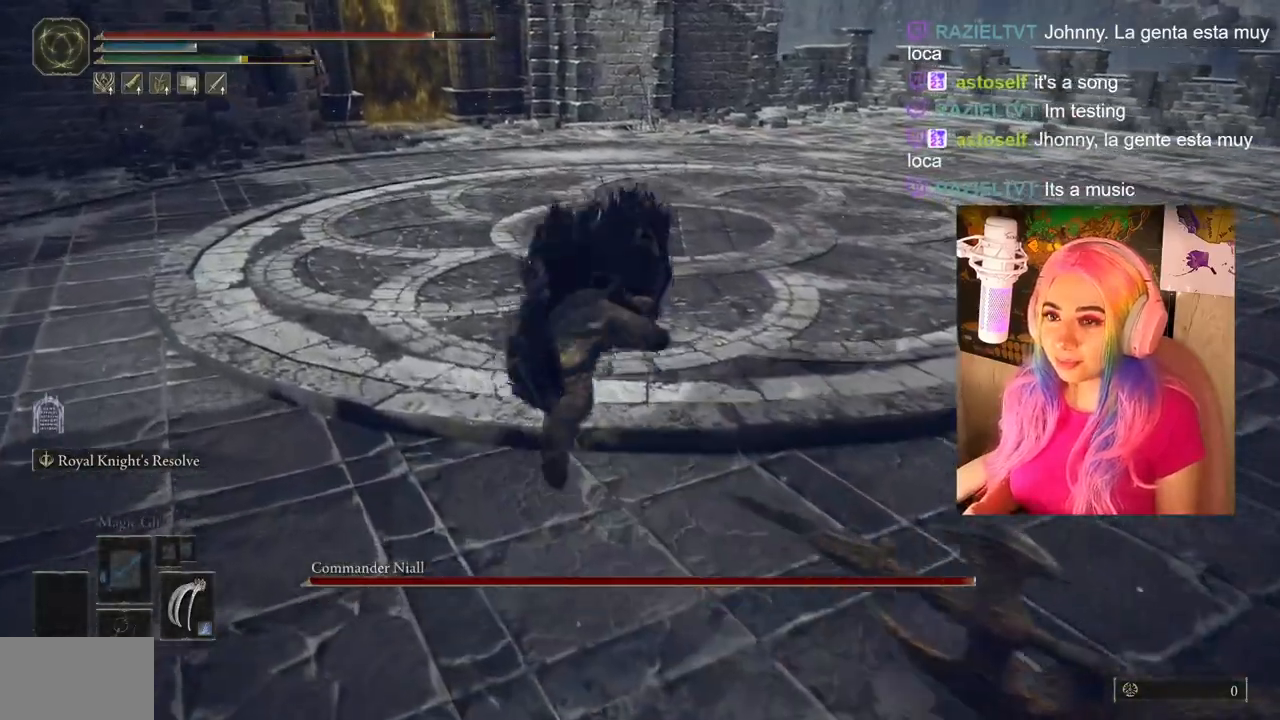
{"buttons": [], "left_stick": "up-right", "right_stick": "left", "events": [[250, "right_stick", "left"], [433, "left_stick", "up-right"]]}
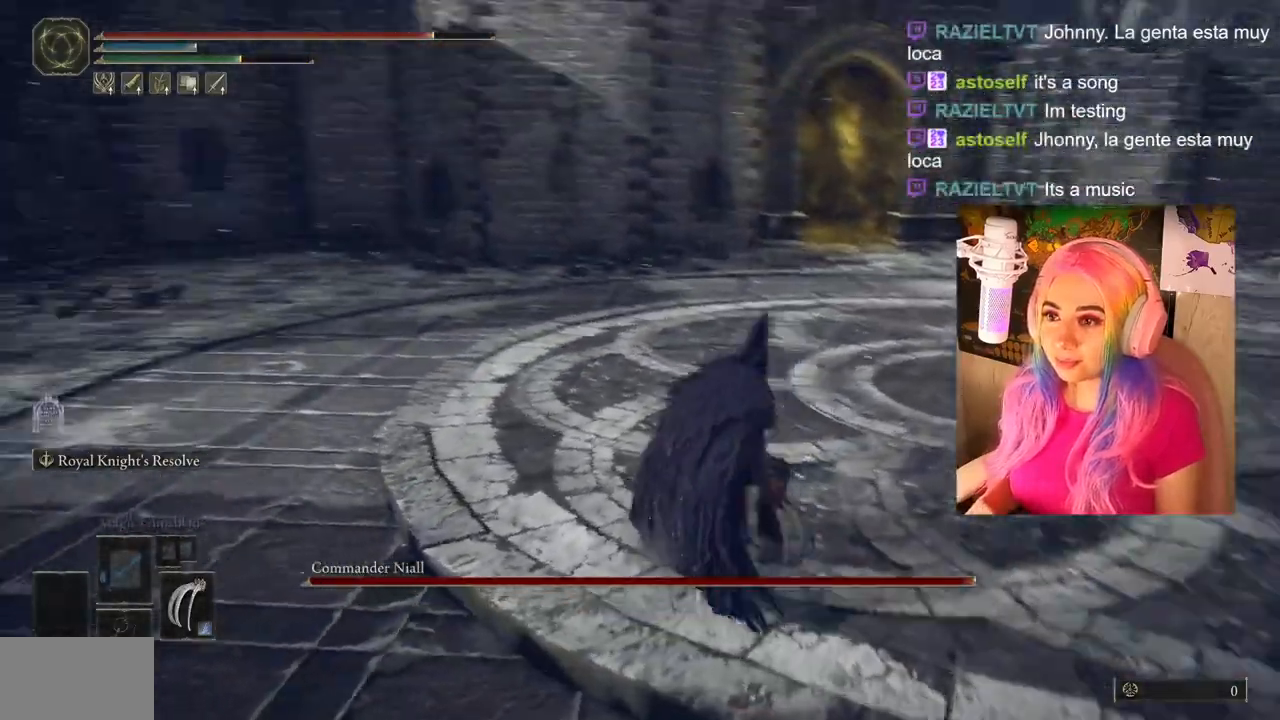
{"buttons": [], "left_stick": "right", "right_stick": "left", "events": [[217, "left_stick", "right"]]}
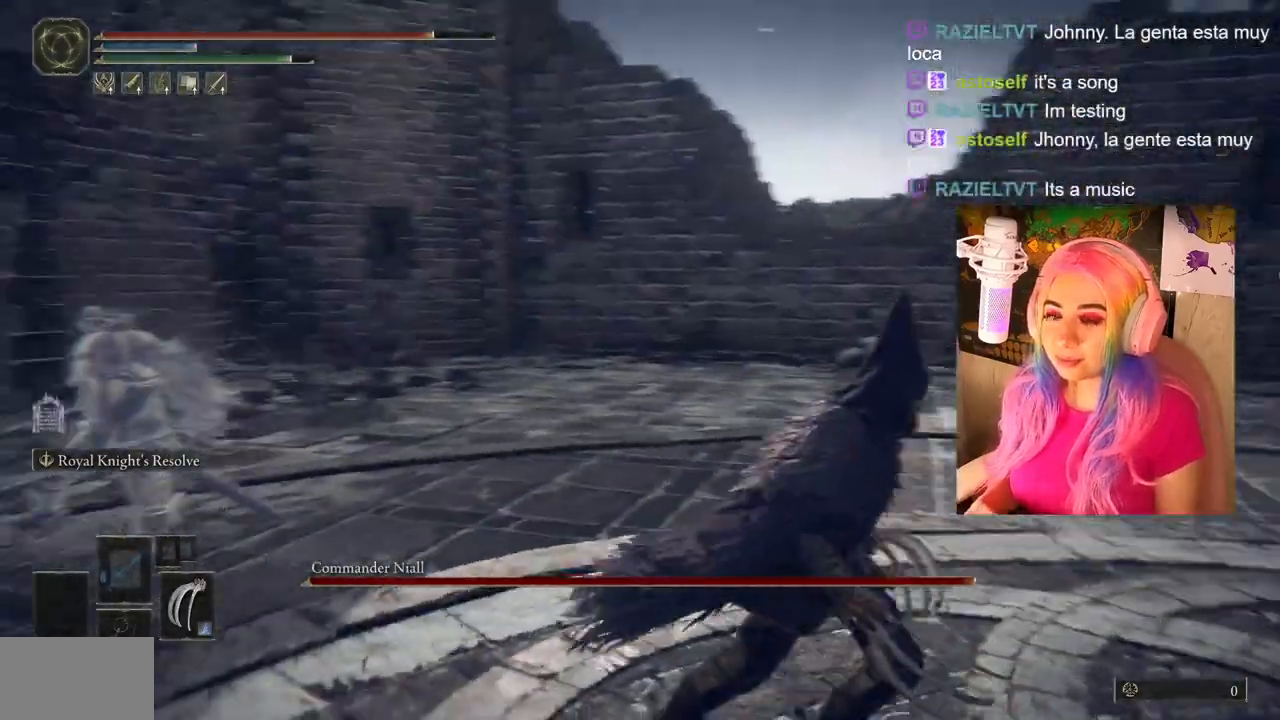
{"buttons": [], "left_stick": "down-right", "right_stick": "center", "events": [[283, "left_stick", "down-right"], [383, "right_stick", "center"]]}
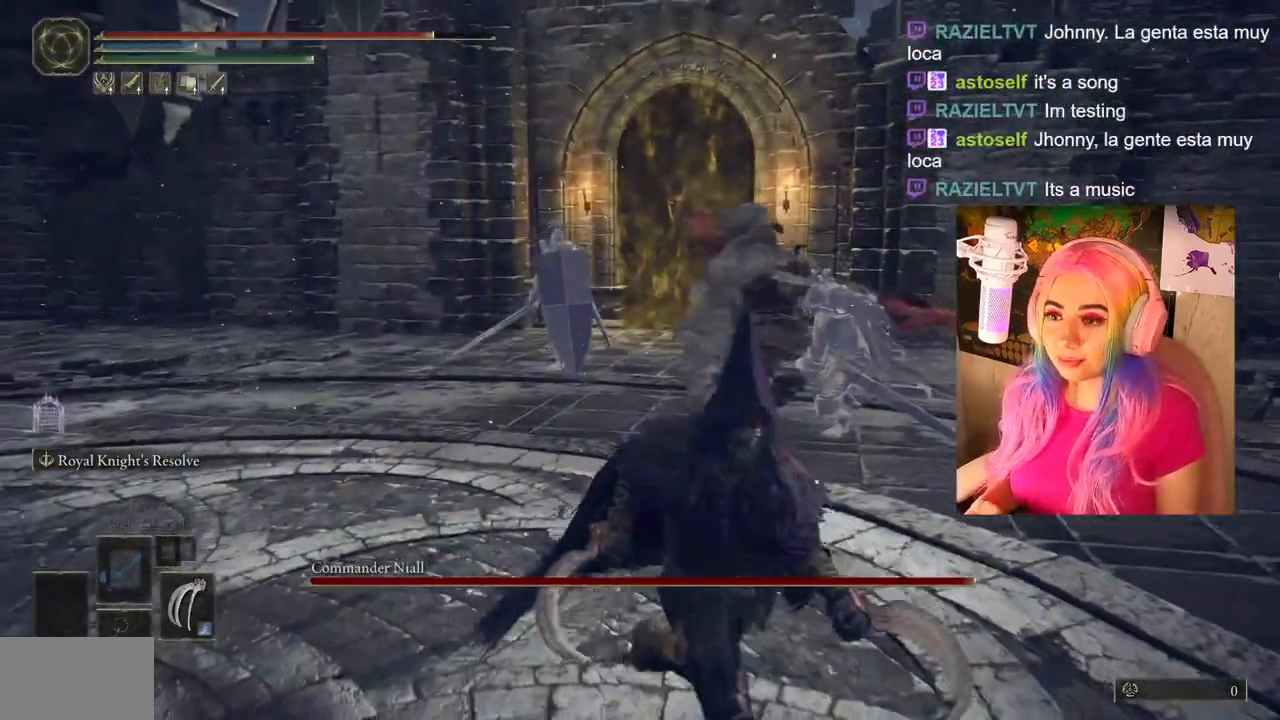
{"buttons": [], "left_stick": "down", "right_stick": "center", "events": [[50, "R3", "down"], [150, "R3", "up"], [300, "left_stick", "down"]]}
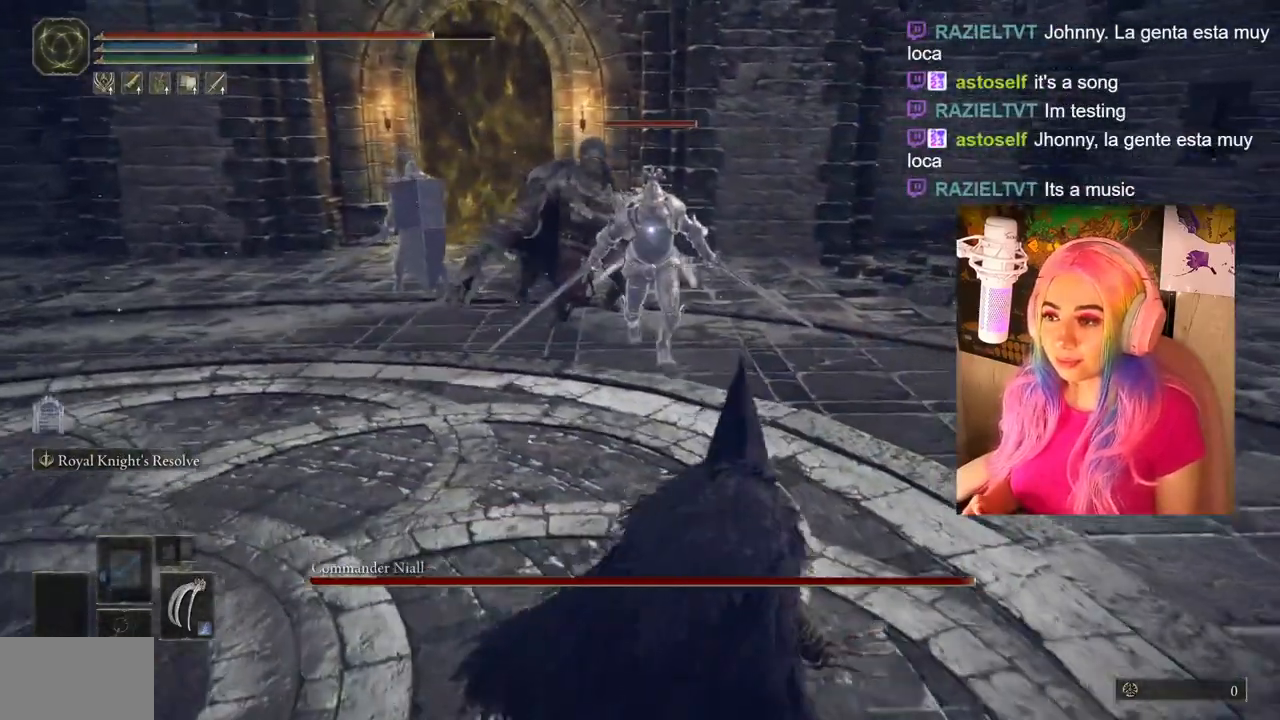
{"buttons": [], "left_stick": "down", "right_stick": "center", "events": []}
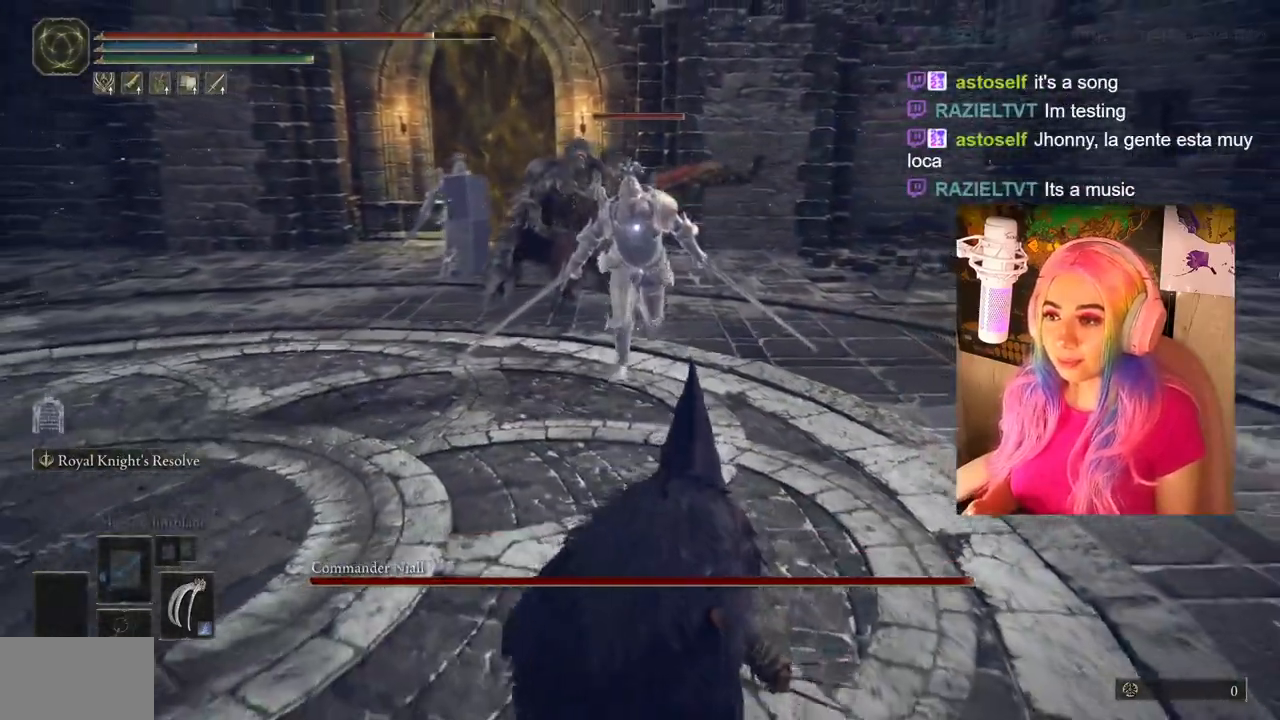
{"buttons": [], "left_stick": "down", "right_stick": "center", "events": []}
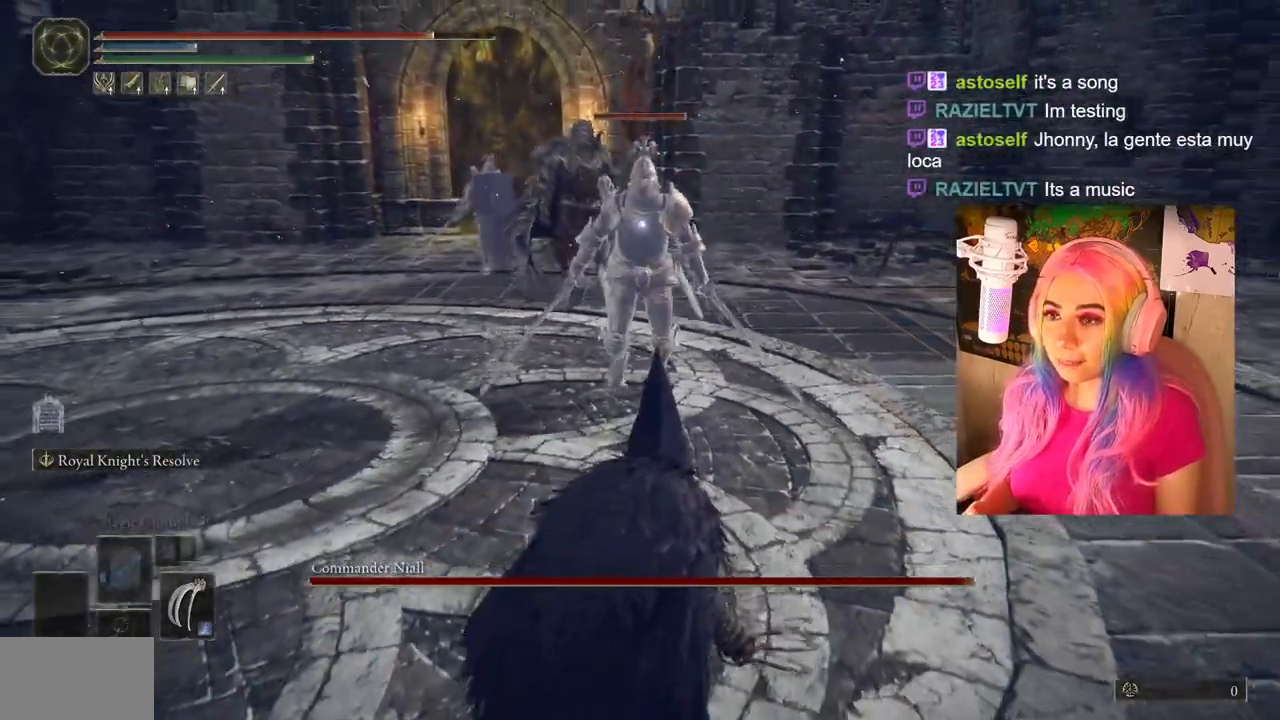
{"buttons": [], "left_stick": "down", "right_stick": "center", "events": []}
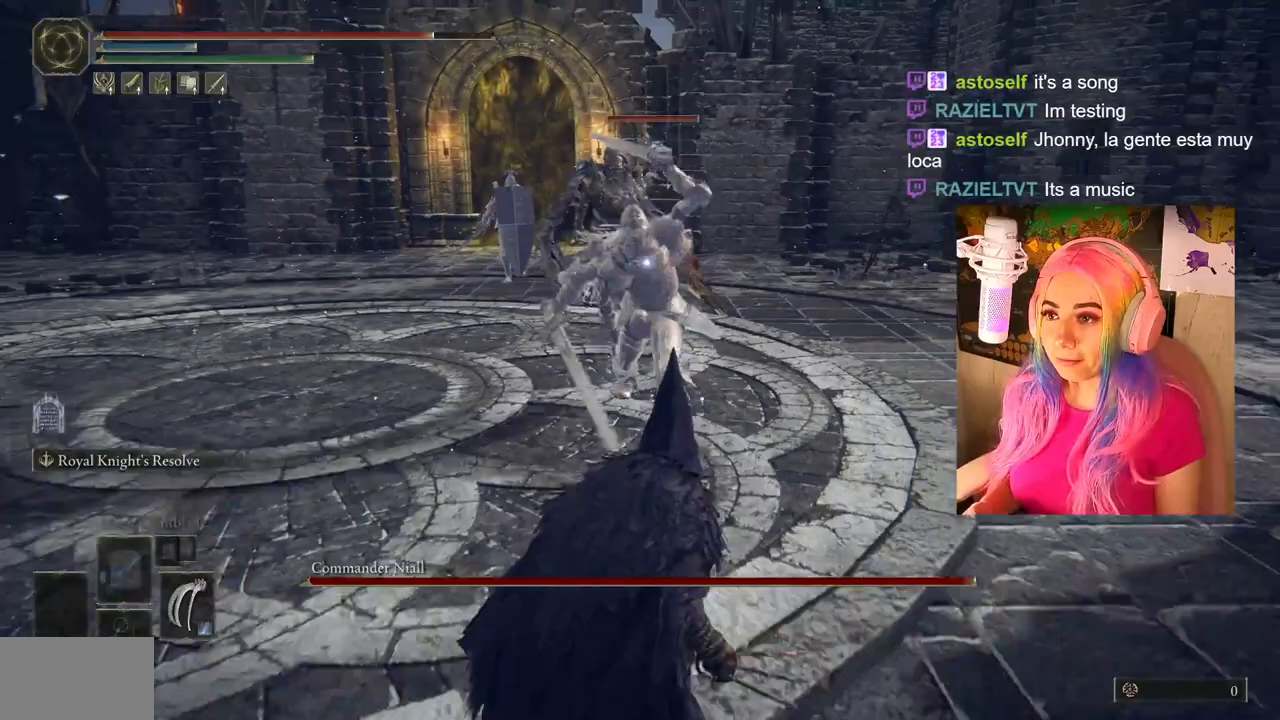
{"buttons": [], "left_stick": "down", "right_stick": "center", "events": []}
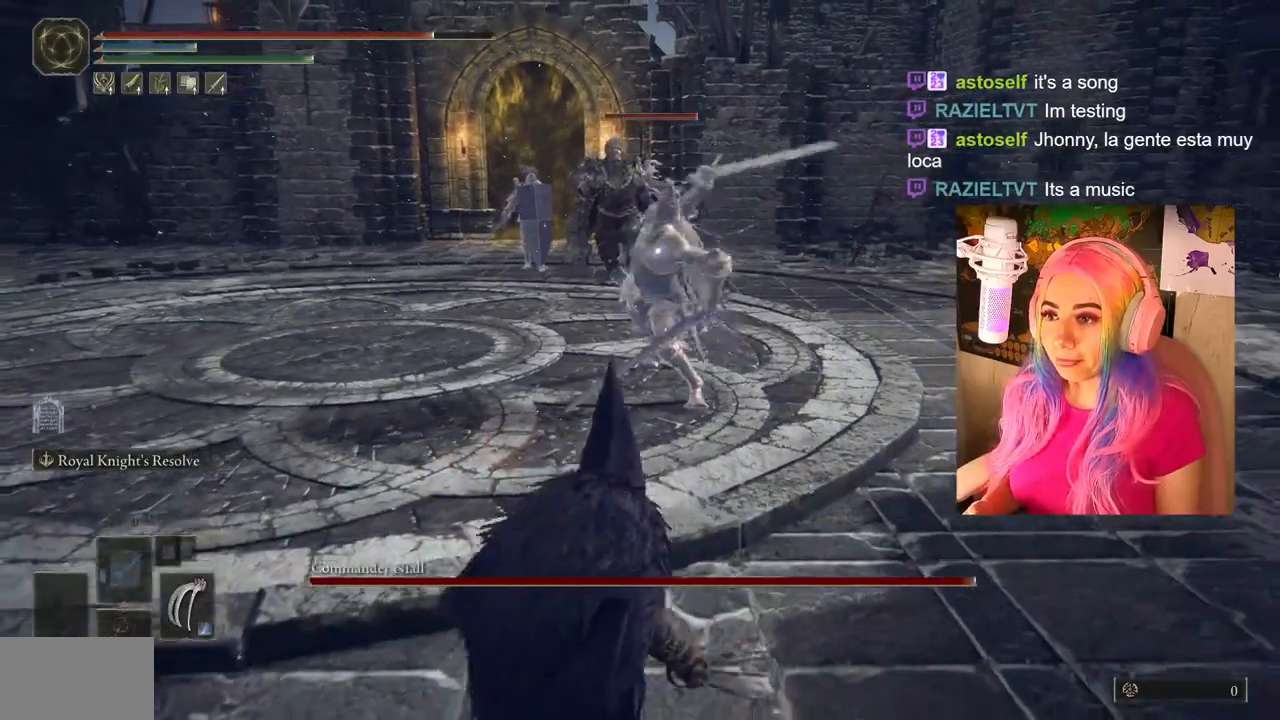
{"buttons": [], "left_stick": "down", "right_stick": "center", "events": []}
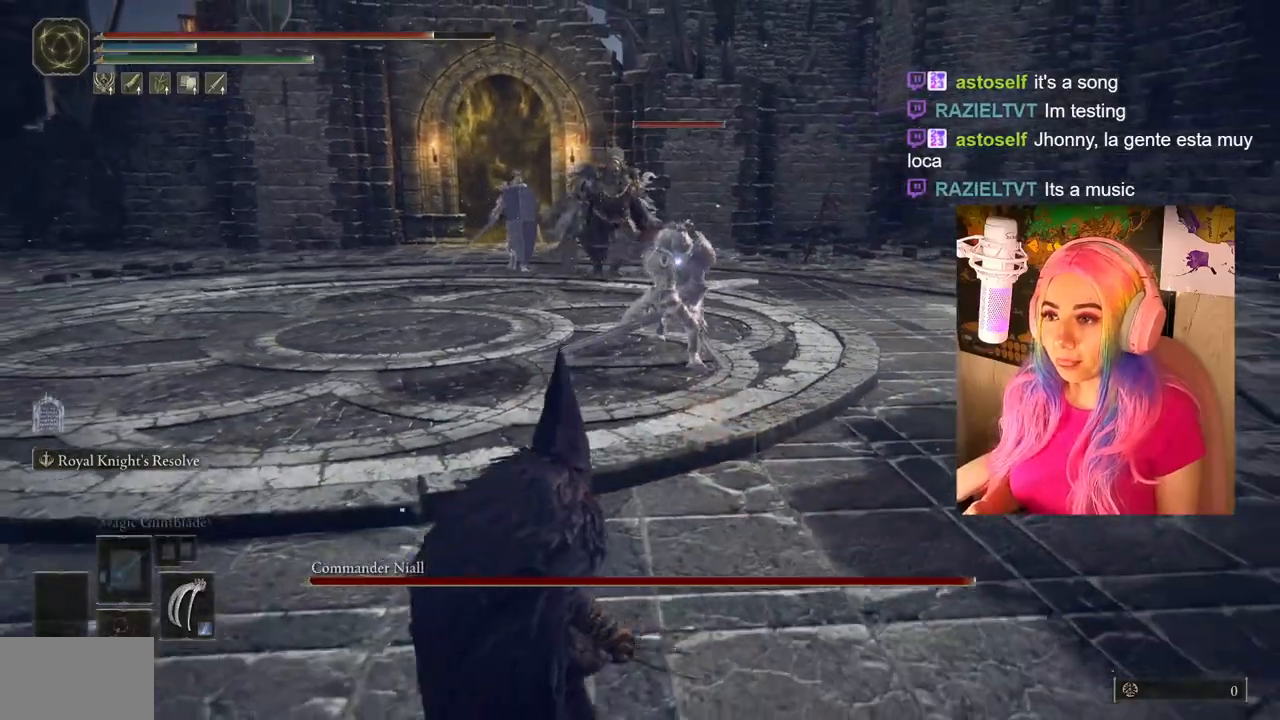
{"buttons": [], "left_stick": "down", "right_stick": "center", "events": []}
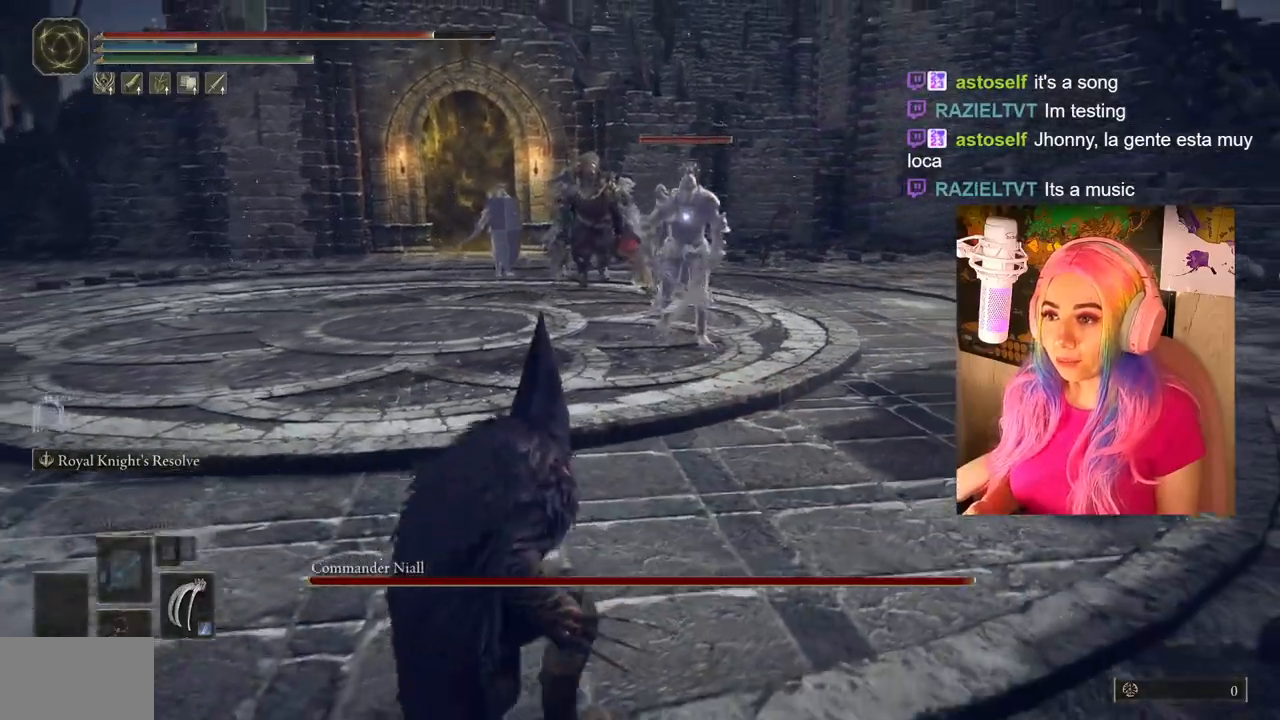
{"buttons": [], "left_stick": "down", "right_stick": "center", "events": []}